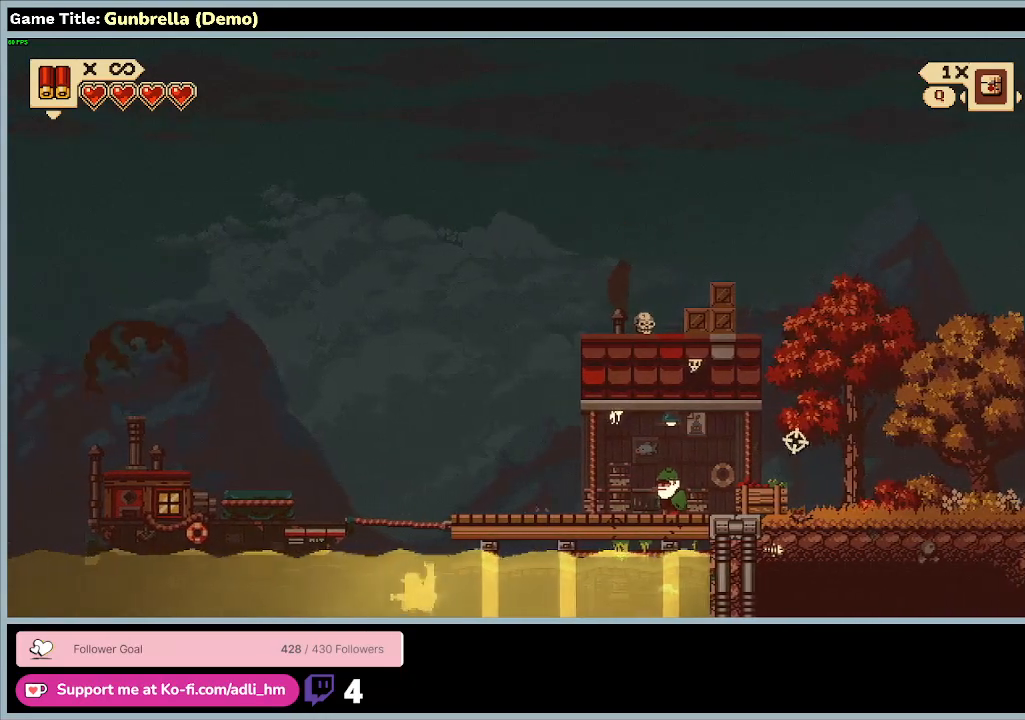
Gameplay with keyboard and mouse; each line is a JSON object with the keys and mouse buttons held at the frame after it. "events" lists presses ("down") and releases ("up") of "0", "1", "2", "3", "4", "5", "6", "7", "8", "9", "a", "alt", "b", "c", "caps_lock", "ctrl", "d", "down", "e", "escape", "f", "f1", "f2", "f3", "f4", "f5", "f6", "f7", "f8", "g", "h", "i", "j", "k", "l", "left", "m", "n", "o", "p", "q", "r", "return", "right", "s", "shift", "space", "t", "tab", "tilde", "u", "up", "v", "w", "x", "y", "z", "mouse_left", "mouse_wheel" and "mouse_right" between this image and that frame as [ms after this image, input, new state], when the widget could be followed in between. "mouse_left", "mouse_wheel", "mouse_right" = the "left", "wheel", "right" buttons of the "mouse" list. No other keys are recorded. "wheel" means that the mouse wheel is clicked or scrolled. Mouse movement is not recorded.
{"keys": ["a", "space", "w"], "mouse": [], "events": [[33, "space", "down"]]}
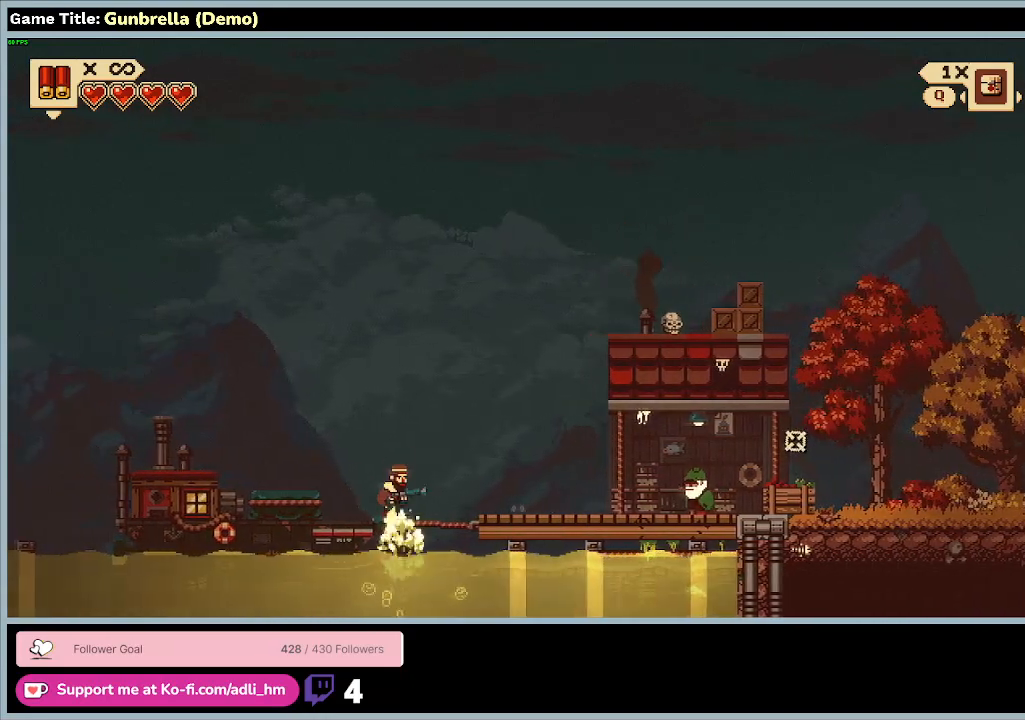
{"keys": ["space", "w"], "mouse": [], "events": [[167, "a", "up"]]}
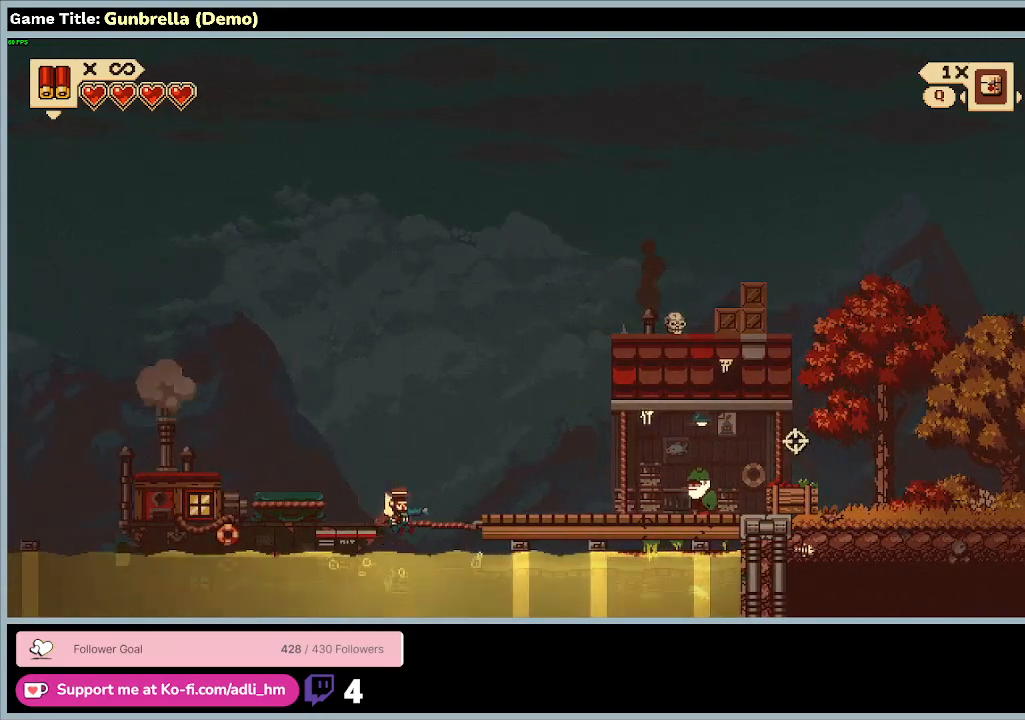
{"keys": ["a", "space", "w"], "mouse": [], "events": [[133, "space", "up"], [300, "w", "up"], [367, "a", "down"], [433, "w", "down"], [500, "space", "down"]]}
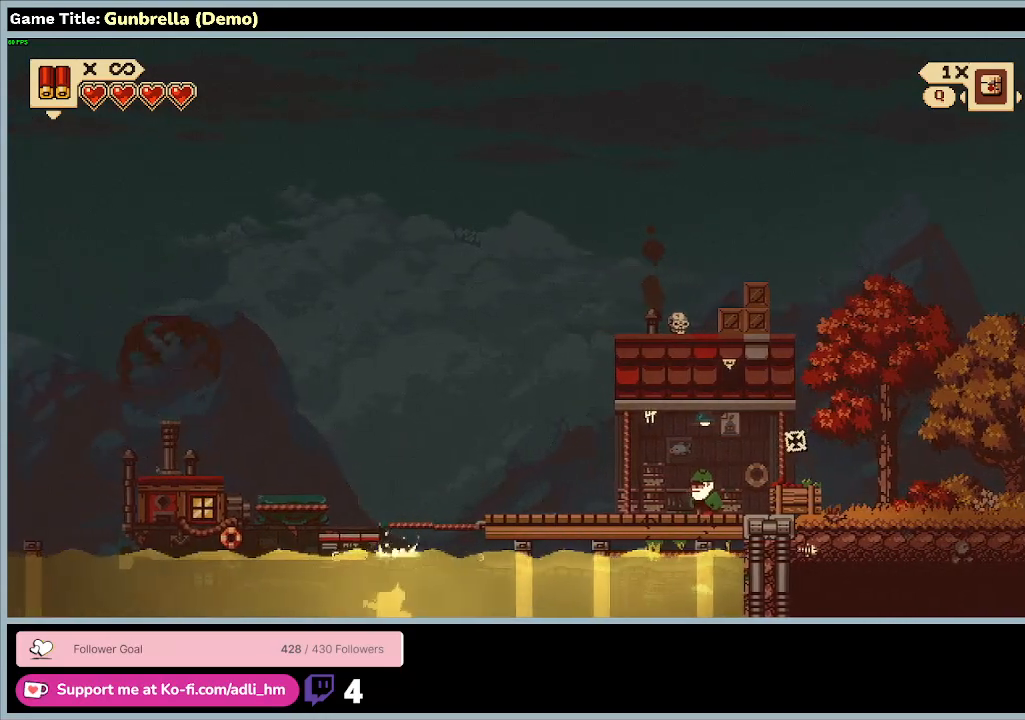
{"keys": ["a", "d", "space", "w"], "mouse": [], "events": [[233, "d", "down"]]}
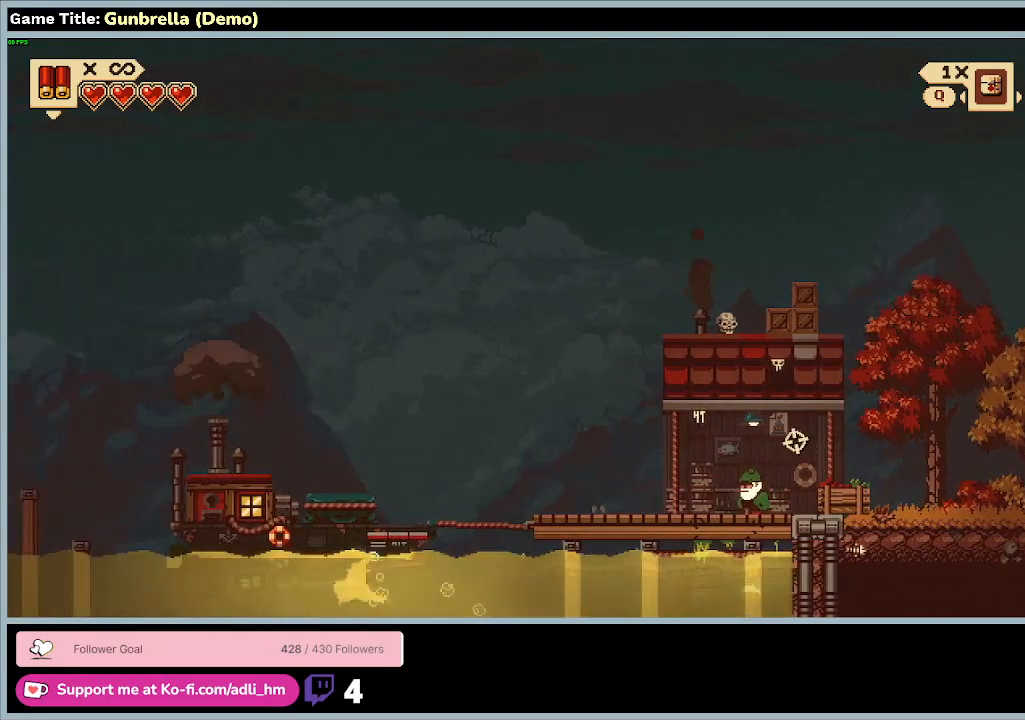
{"keys": ["d", "w"], "mouse": [], "events": [[33, "a", "up"], [167, "space", "up"]]}
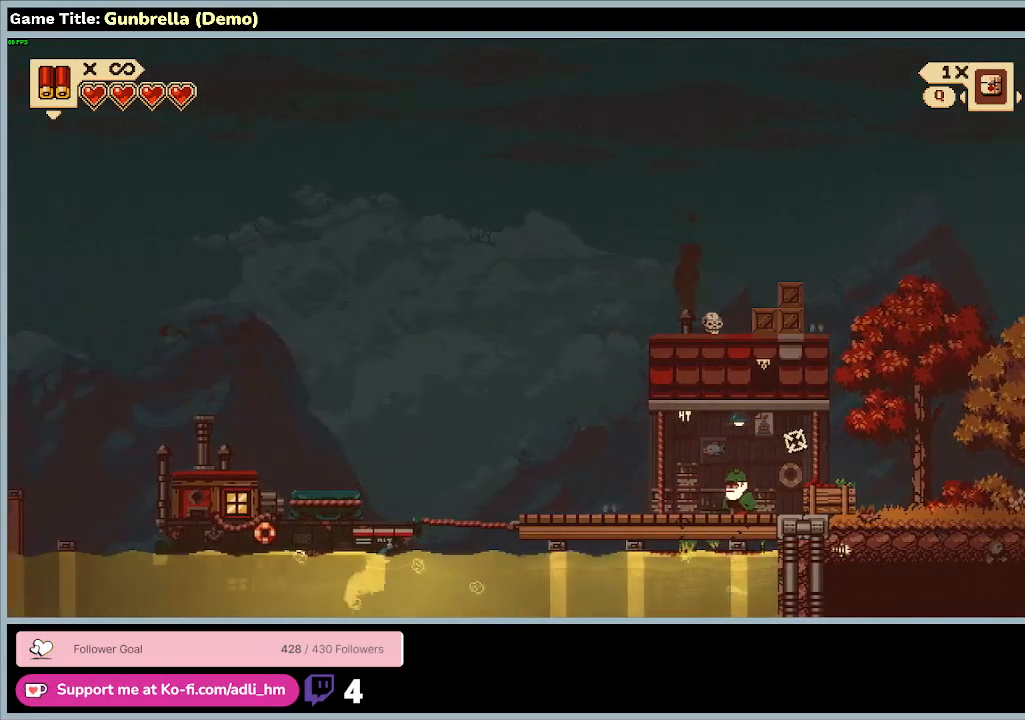
{"keys": ["a", "space", "w"], "mouse": [], "events": [[133, "a", "down"], [467, "space", "down"], [500, "d", "up"]]}
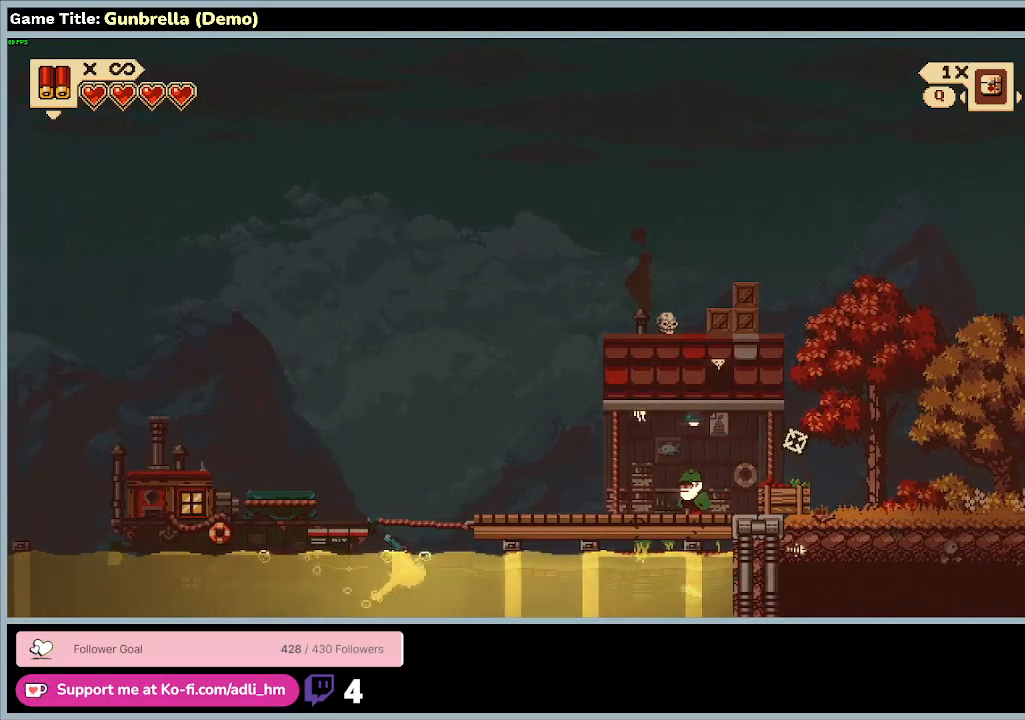
{"keys": ["a", "space", "w"], "mouse": [], "events": []}